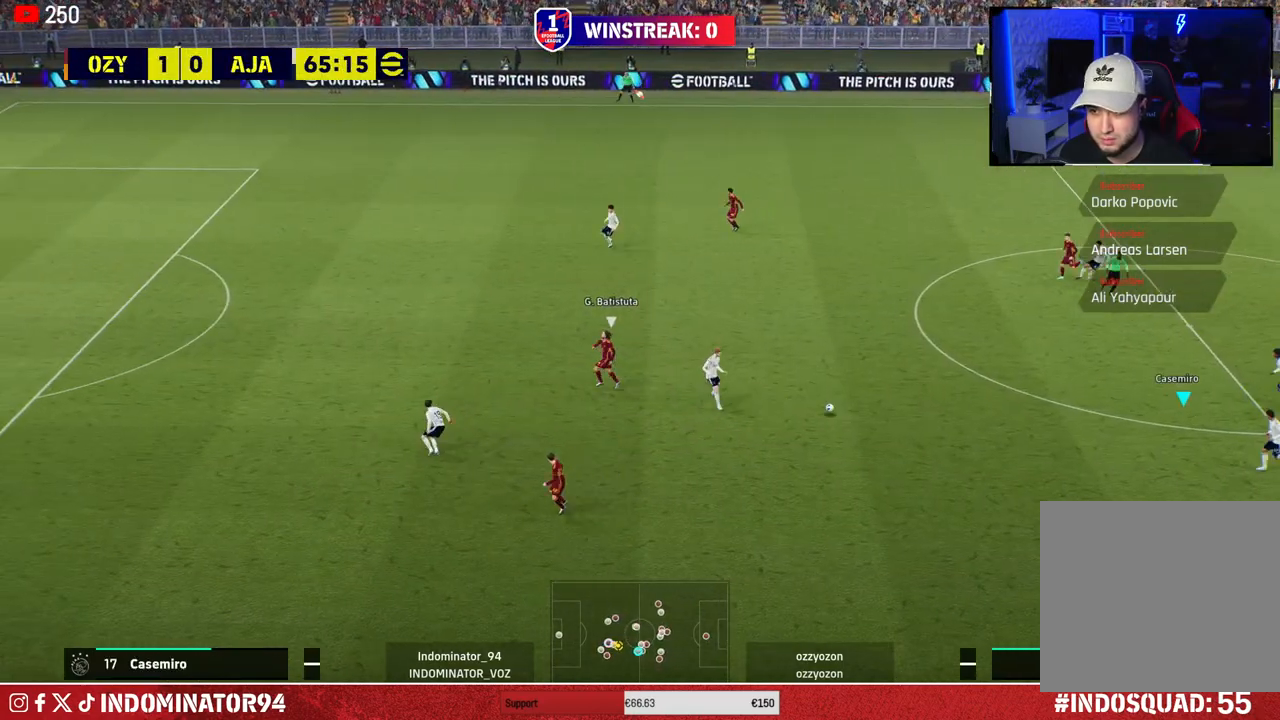
Gameplay with a controller (PlayStation layout); each line is a JSON object with the inputs held at the frame after it. "events" lists button and stick changes between this image and that frame as [ms after this image, input, new state], when the widget could be followed in between.
{"buttons": [], "left_stick": "up", "right_stick": "center", "events": [[67, "left_stick", "up-left"], [317, "left_stick", "up"], [367, "CROSS", "down"], [367, "L1", "down"], [467, "CROSS", "up"], [467, "L1", "up"]]}
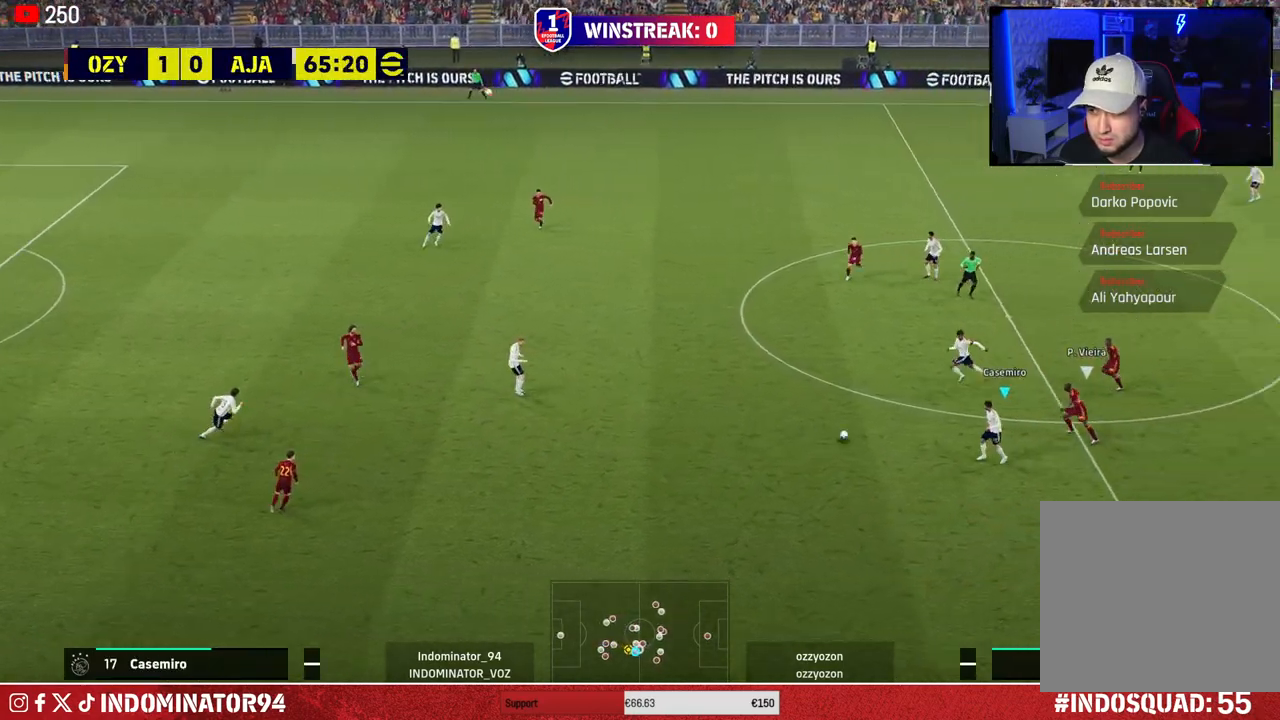
{"buttons": [], "left_stick": "up-right", "right_stick": "center", "events": [[200, "left_stick", "up-right"]]}
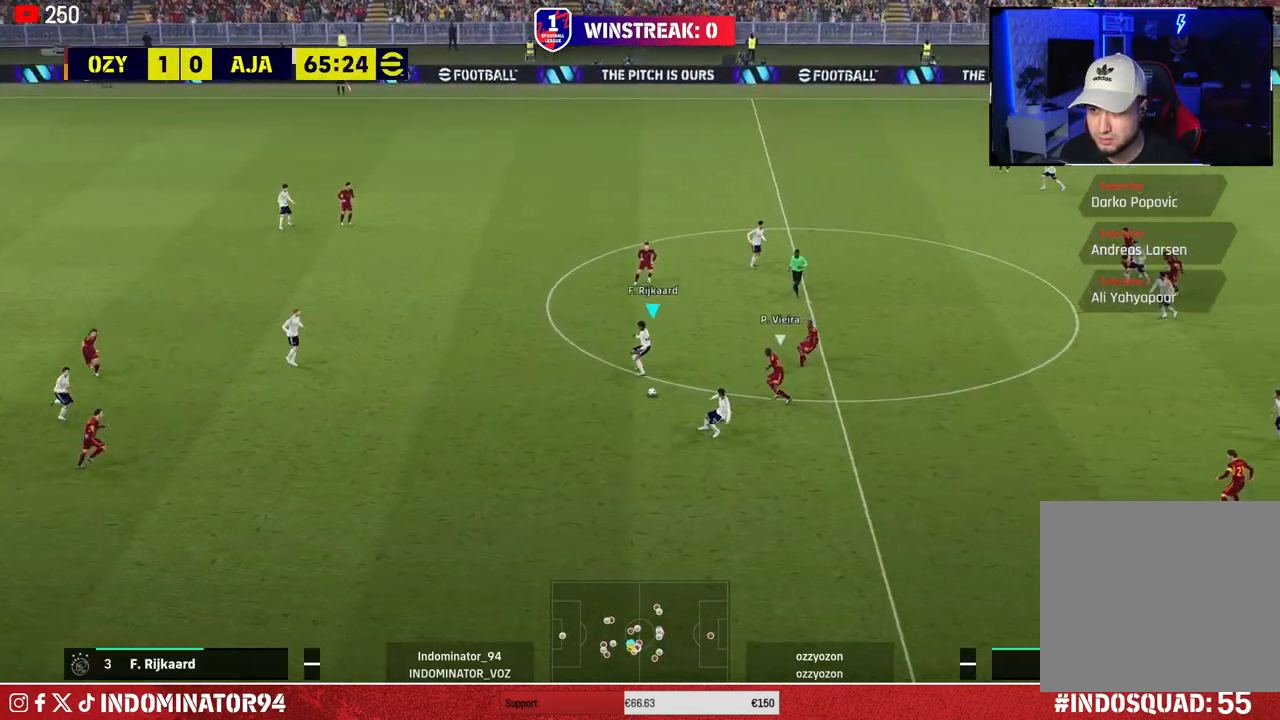
{"buttons": [], "left_stick": "down-right", "right_stick": "center", "events": [[183, "TRIANGLE", "down"], [250, "left_stick", "down-right"], [350, "TRIANGLE", "up"]]}
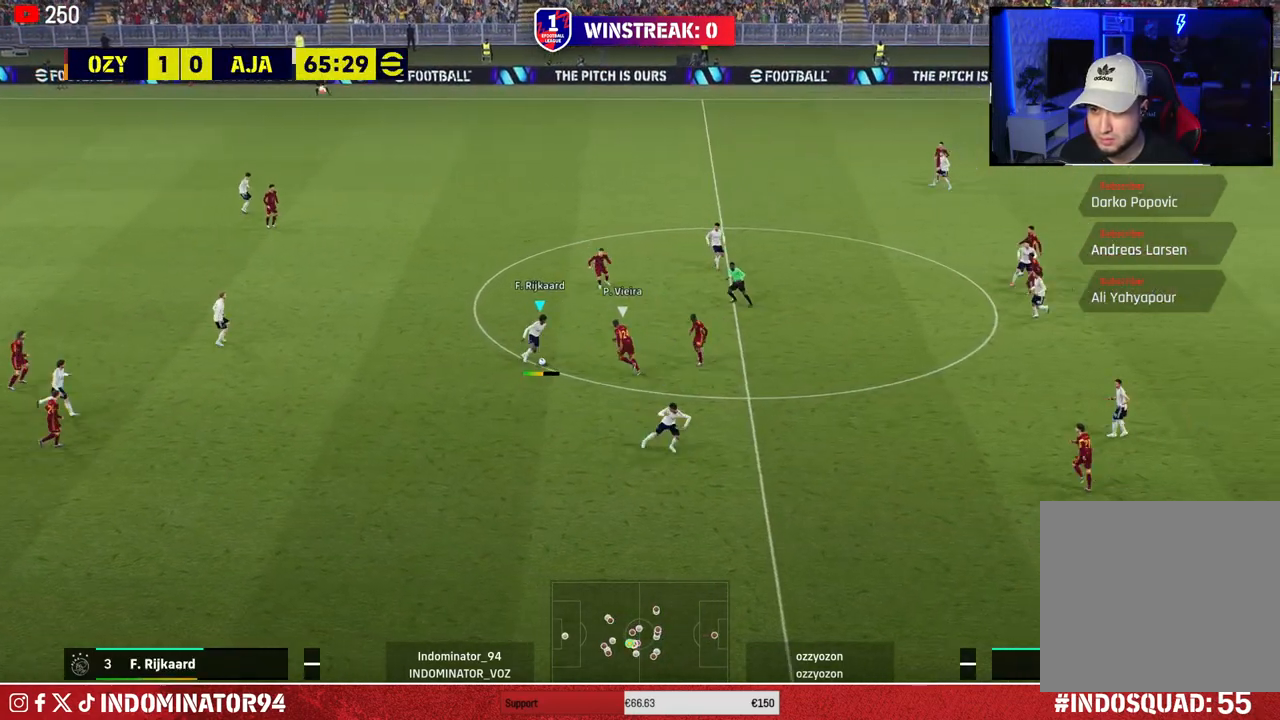
{"buttons": [], "left_stick": "up-right", "right_stick": "center", "events": [[383, "left_stick", "up-right"]]}
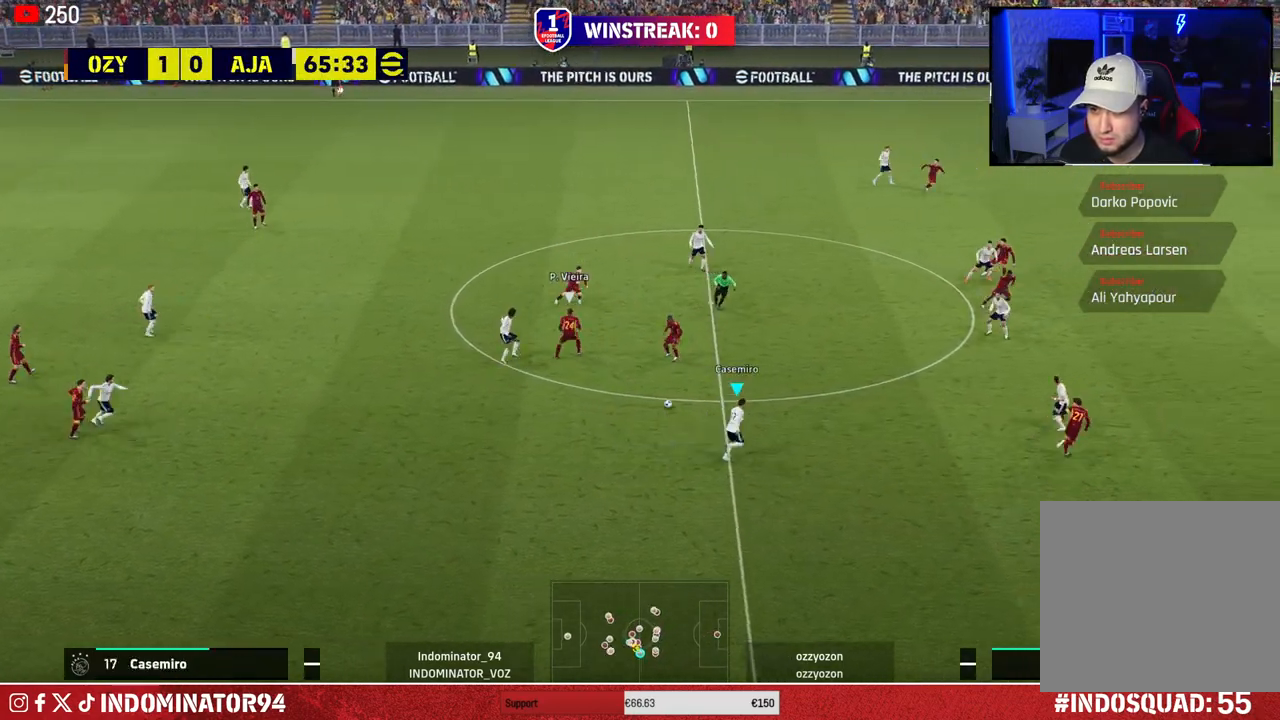
{"buttons": [], "left_stick": "up-right", "right_stick": "center", "events": [[33, "CROSS", "down"], [217, "CROSS", "up"]]}
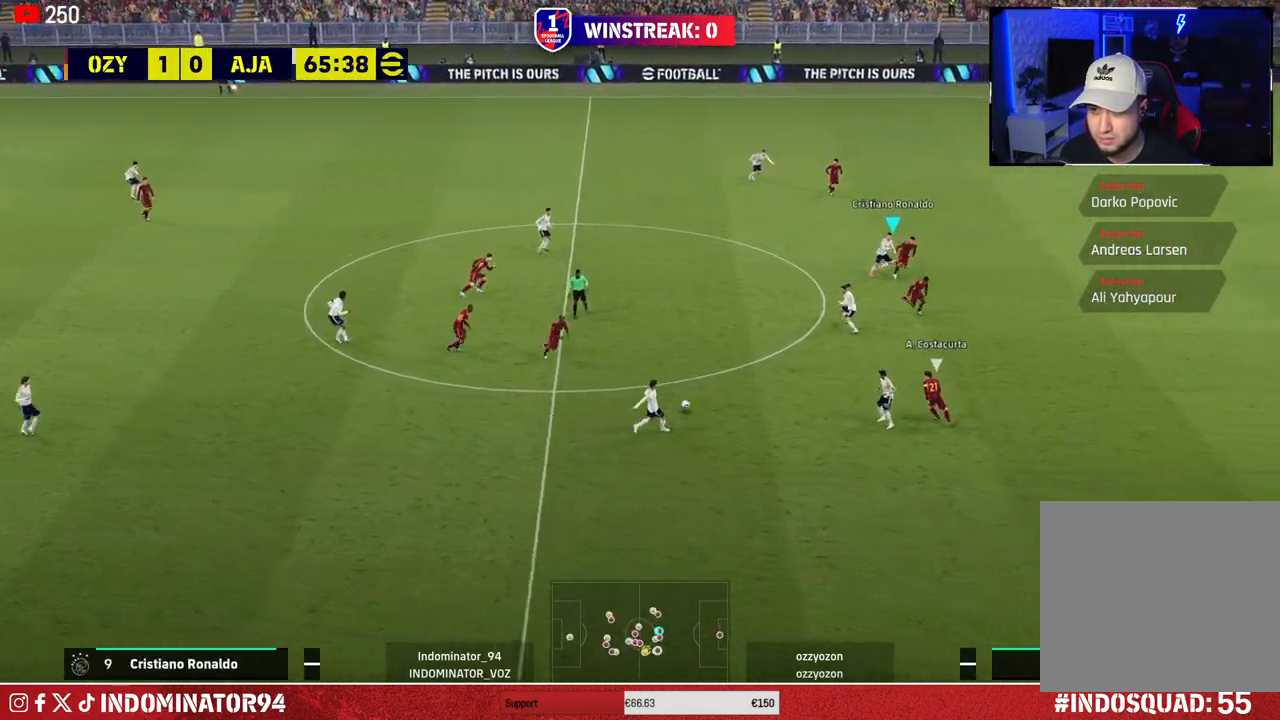
{"buttons": ["CROSS"], "left_stick": "down-left", "right_stick": "center", "events": [[317, "left_stick", "down-right"], [367, "left_stick", "down-left"], [433, "CROSS", "down"]]}
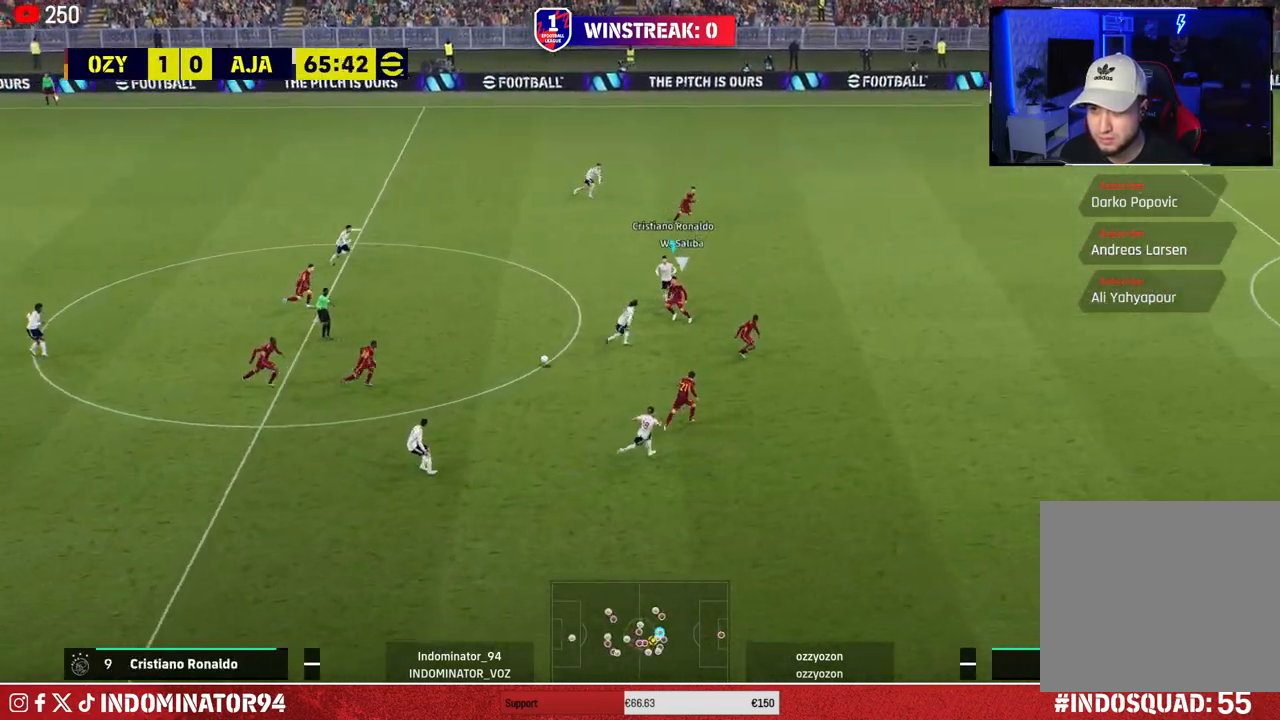
{"buttons": [], "left_stick": "down-right", "right_stick": "center", "events": [[33, "CROSS", "up"], [333, "left_stick", "down-right"]]}
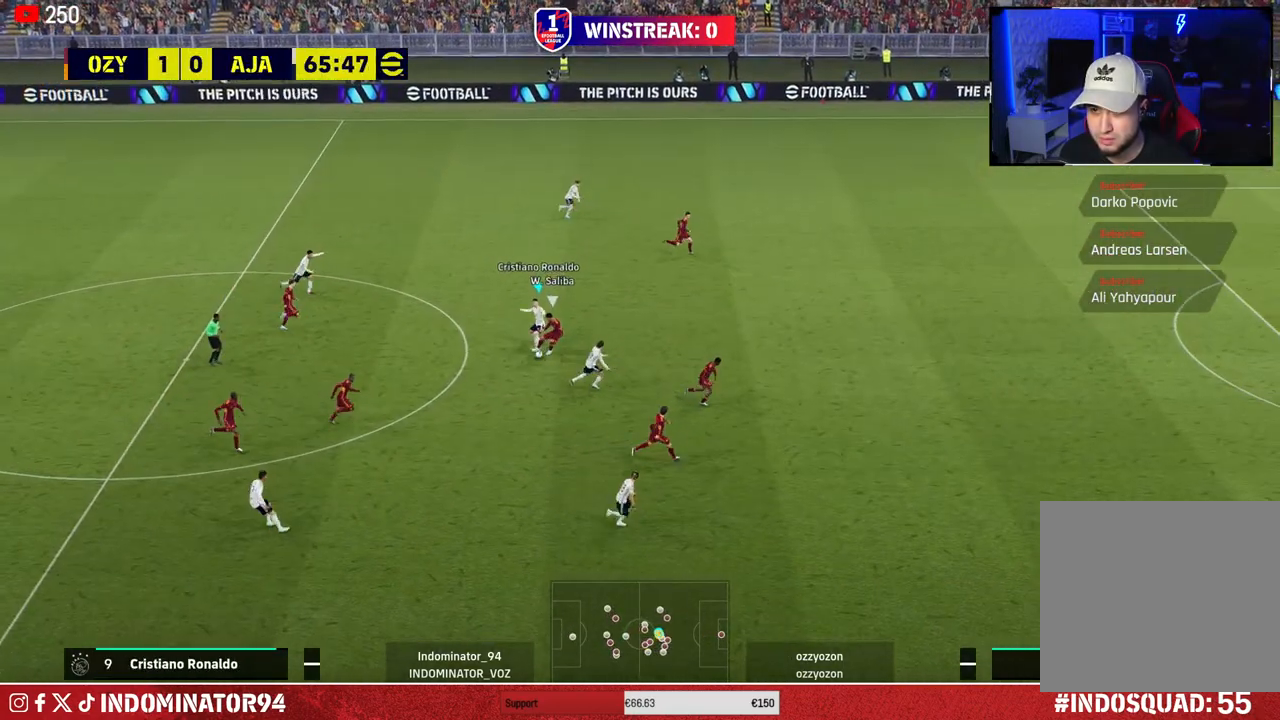
{"buttons": ["R1"], "left_stick": "down-left", "right_stick": "center", "events": [[100, "left_stick", "right"], [250, "L1", "down"], [317, "left_stick", "down"], [350, "R1", "down"], [383, "L1", "up"], [500, "left_stick", "down-left"]]}
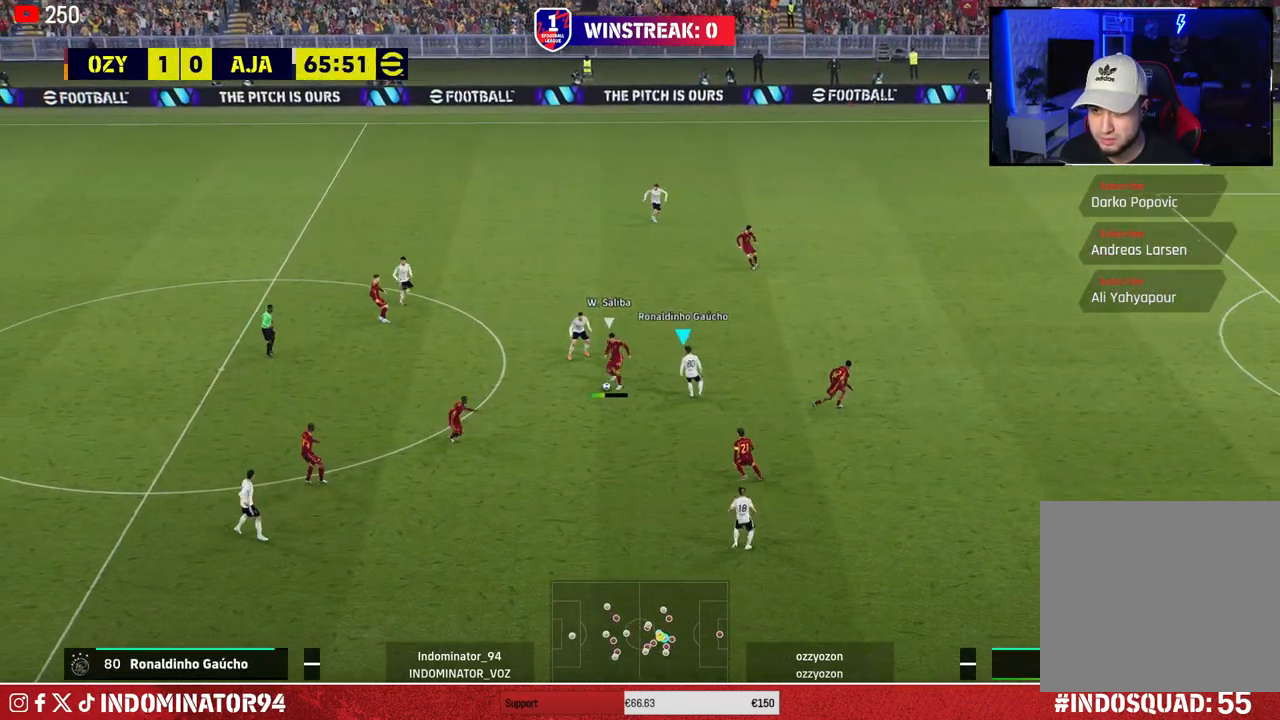
{"buttons": ["R1"], "left_stick": "up", "right_stick": "center", "events": [[83, "right_stick", "down-left"], [167, "left_stick", "up-left"], [183, "right_stick", "center"], [400, "left_stick", "up"]]}
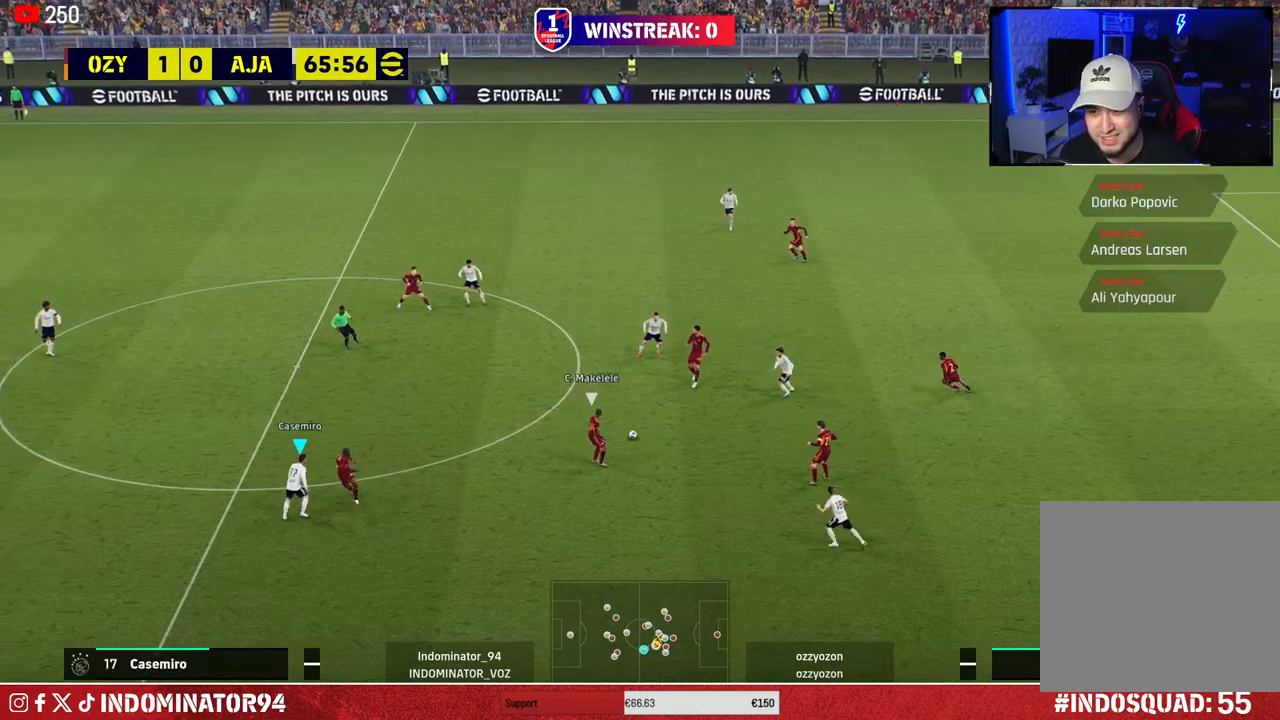
{"buttons": ["R1"], "left_stick": "down", "right_stick": "center", "events": [[133, "left_stick", "right"], [150, "R1", "up"], [250, "left_stick", "down"], [450, "R1", "down"]]}
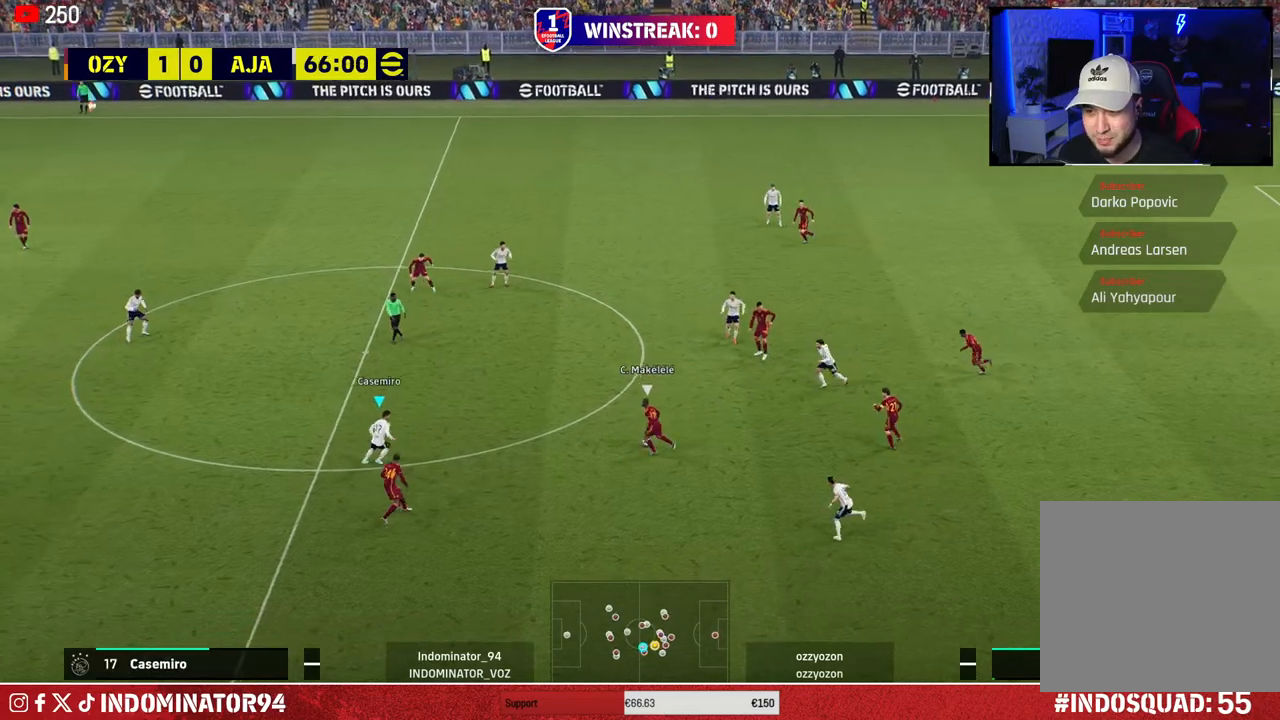
{"buttons": ["CROSS", "R1"], "left_stick": "down-right", "right_stick": "center", "events": [[183, "CROSS", "down"], [200, "left_stick", "down-right"]]}
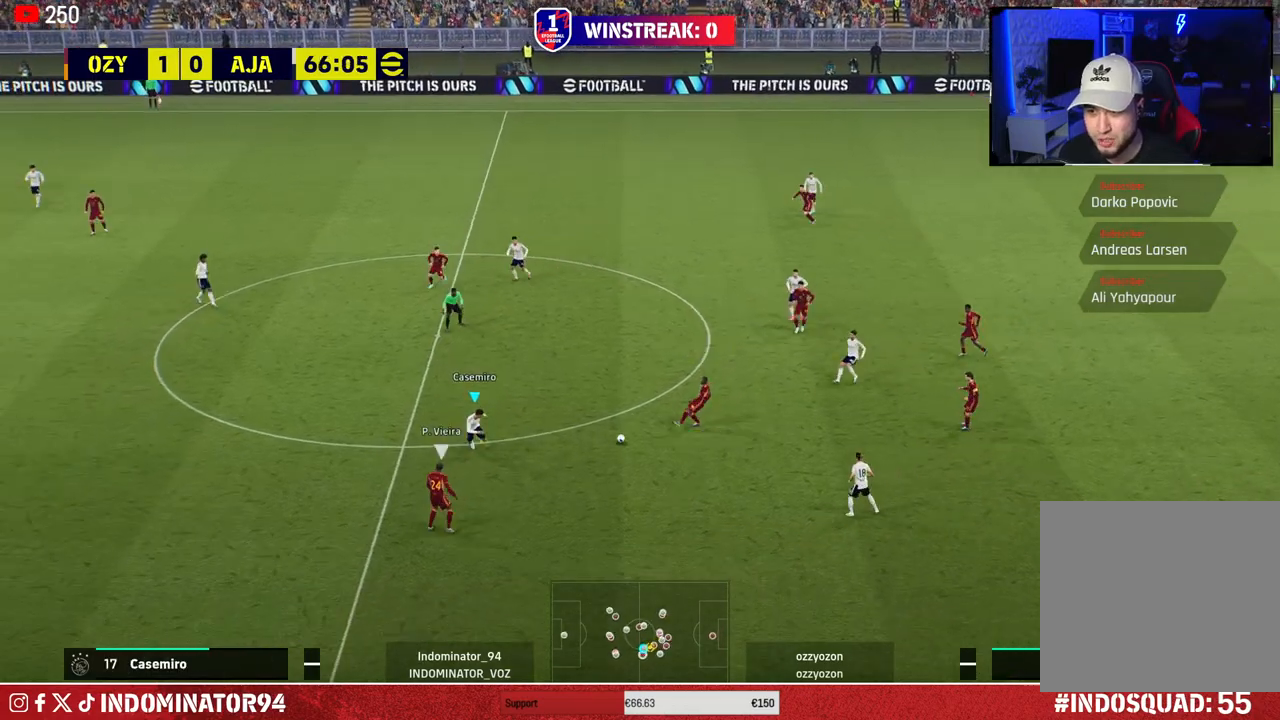
{"buttons": [], "left_stick": "down-right", "right_stick": "center", "events": [[167, "CROSS", "up"], [167, "R1", "up"]]}
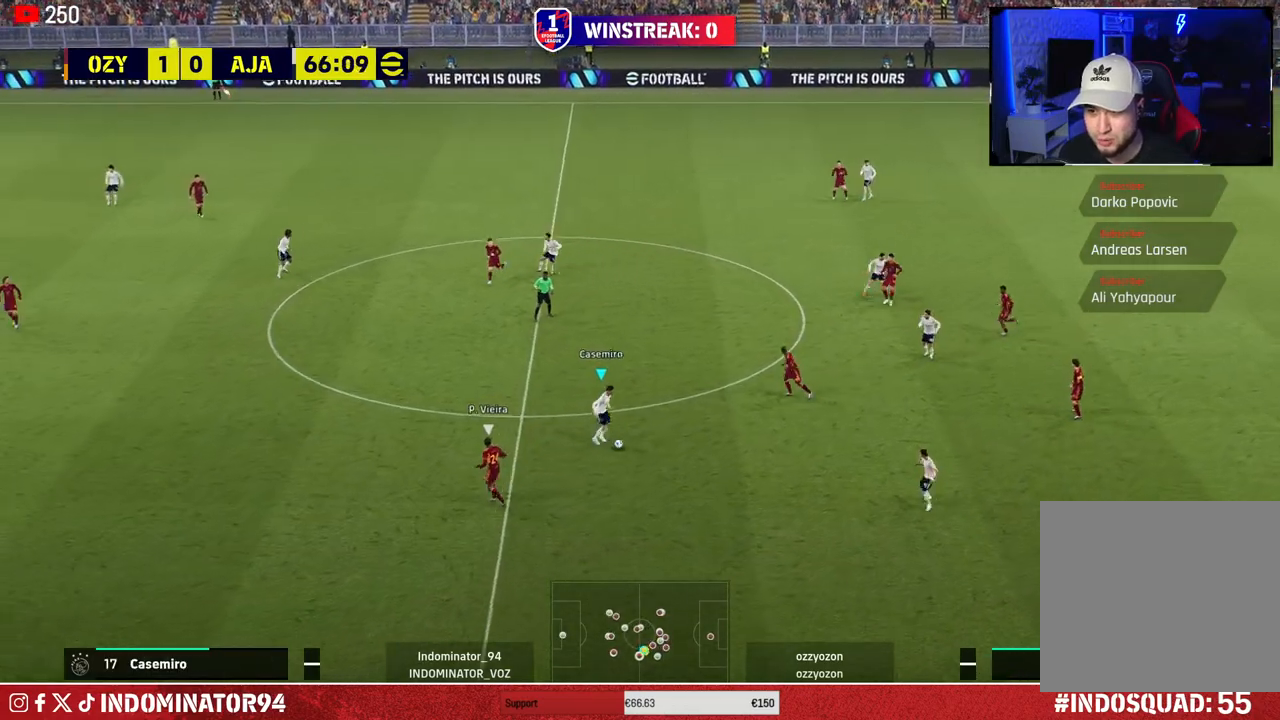
{"buttons": [], "left_stick": "down-right", "right_stick": "center", "events": []}
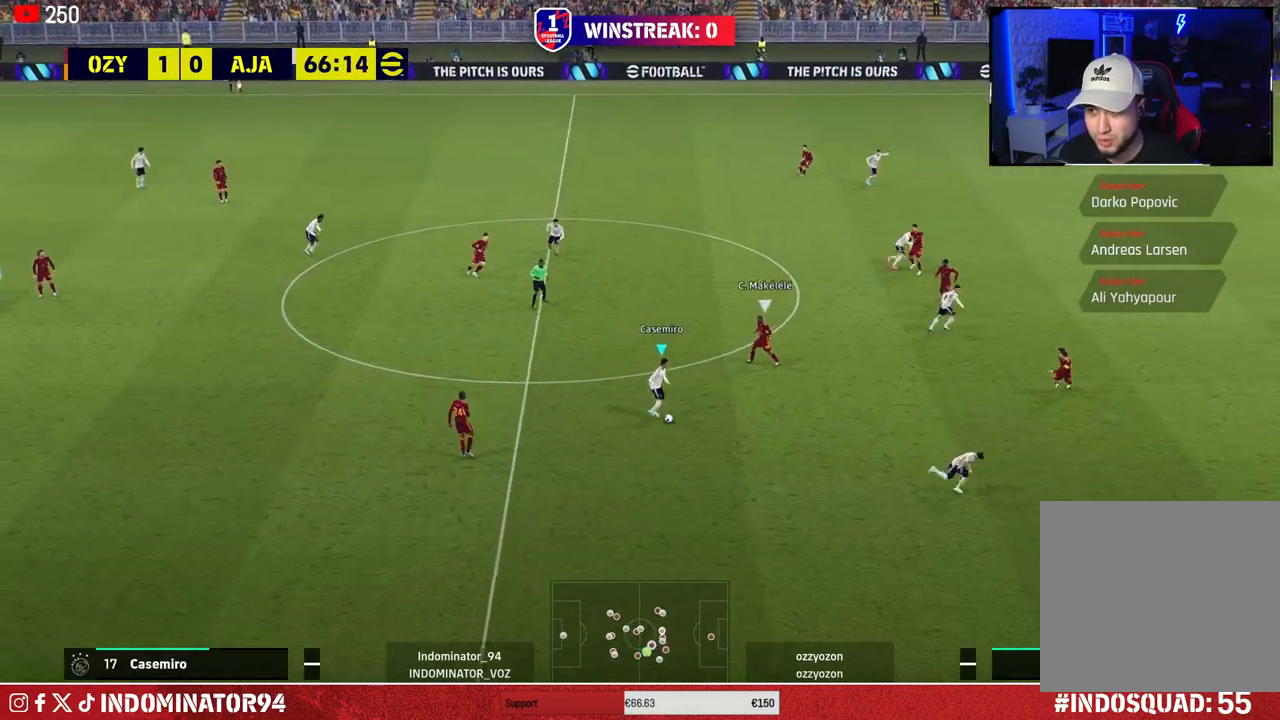
{"buttons": ["R1"], "left_stick": "right", "right_stick": "center", "events": [[33, "TRIANGLE", "down"], [67, "left_stick", "right"], [233, "TRIANGLE", "up"], [467, "R1", "down"]]}
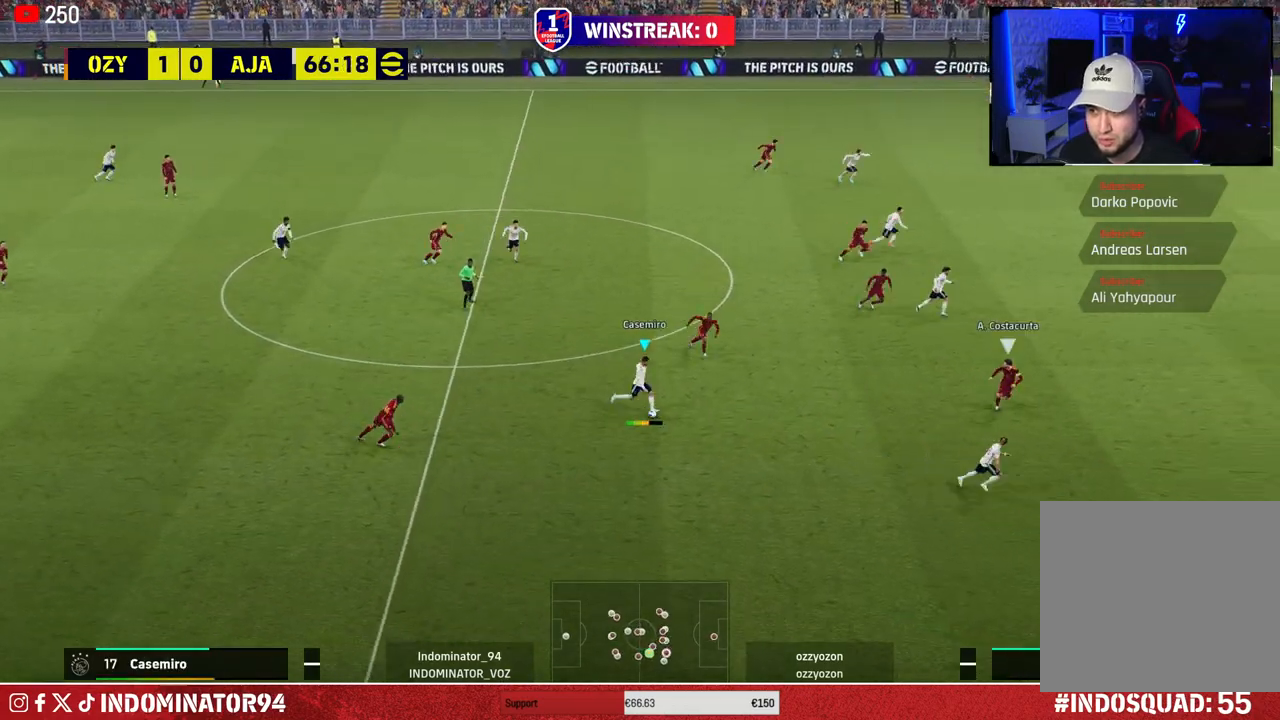
{"buttons": ["R1"], "left_stick": "right", "right_stick": "center", "events": []}
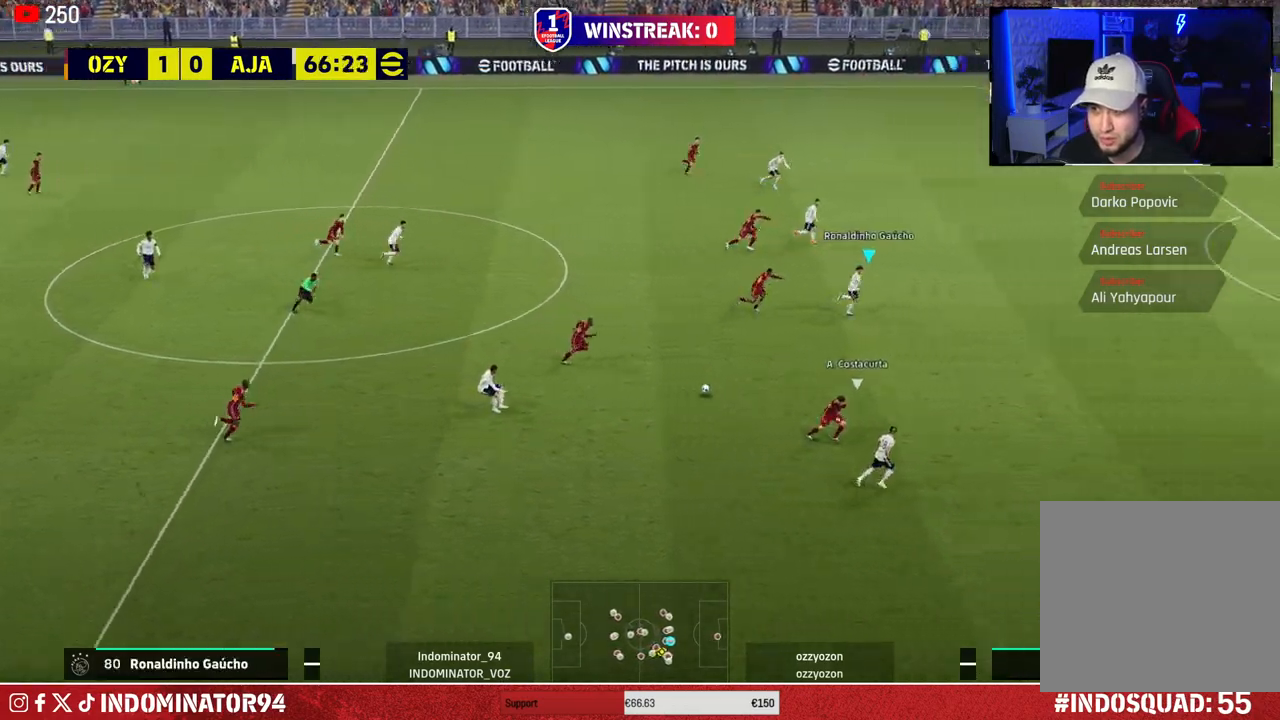
{"buttons": ["R1"], "left_stick": "right", "right_stick": "center", "events": []}
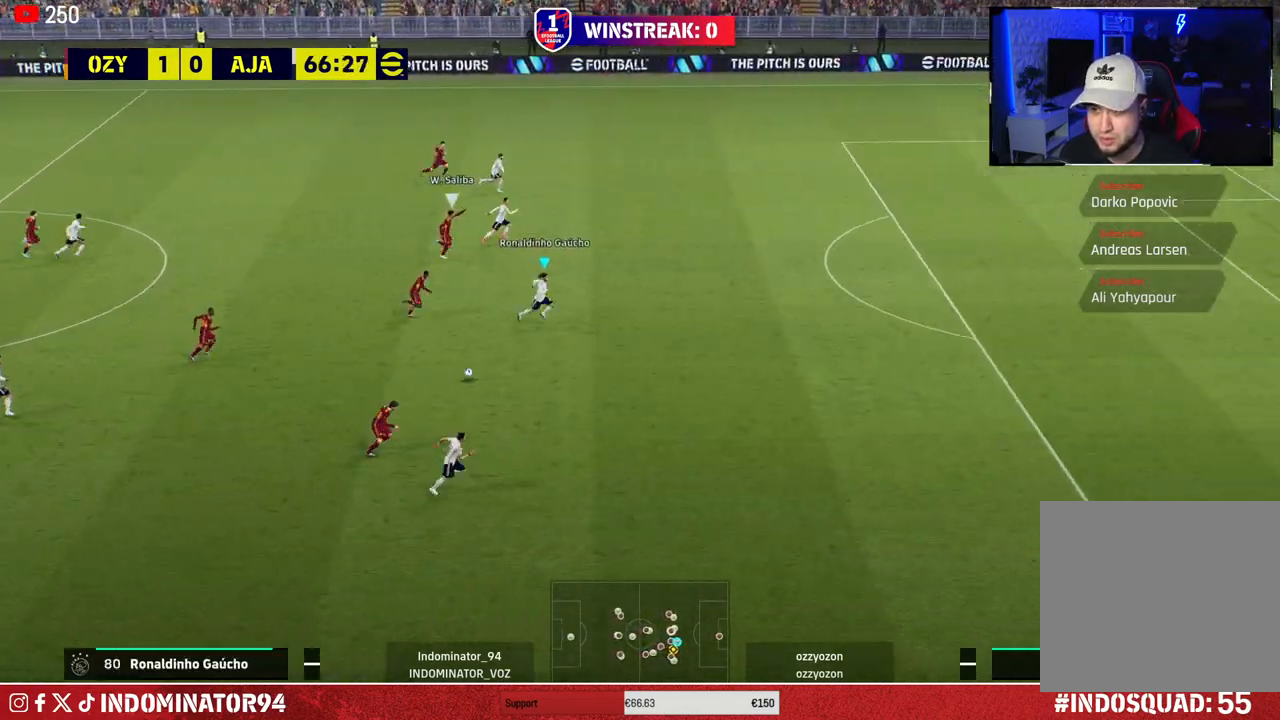
{"buttons": ["R1"], "left_stick": "right", "right_stick": "center", "events": []}
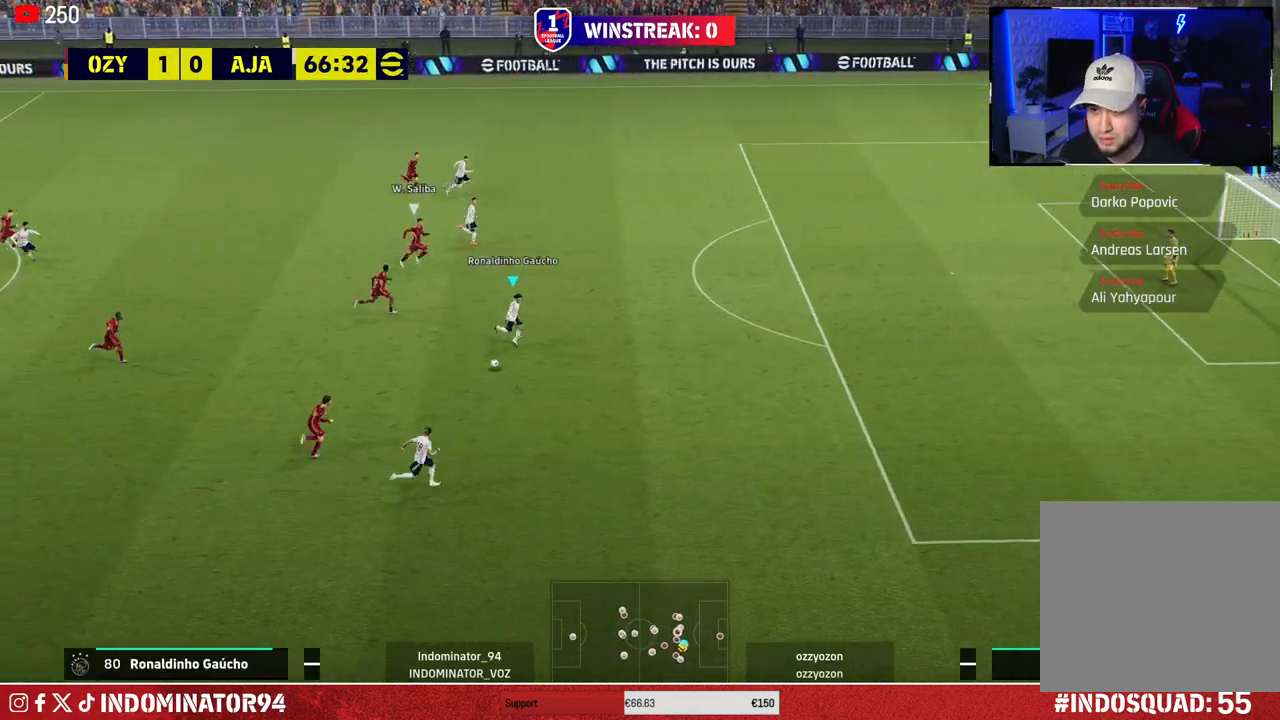
{"buttons": ["R1"], "left_stick": "right", "right_stick": "center", "events": []}
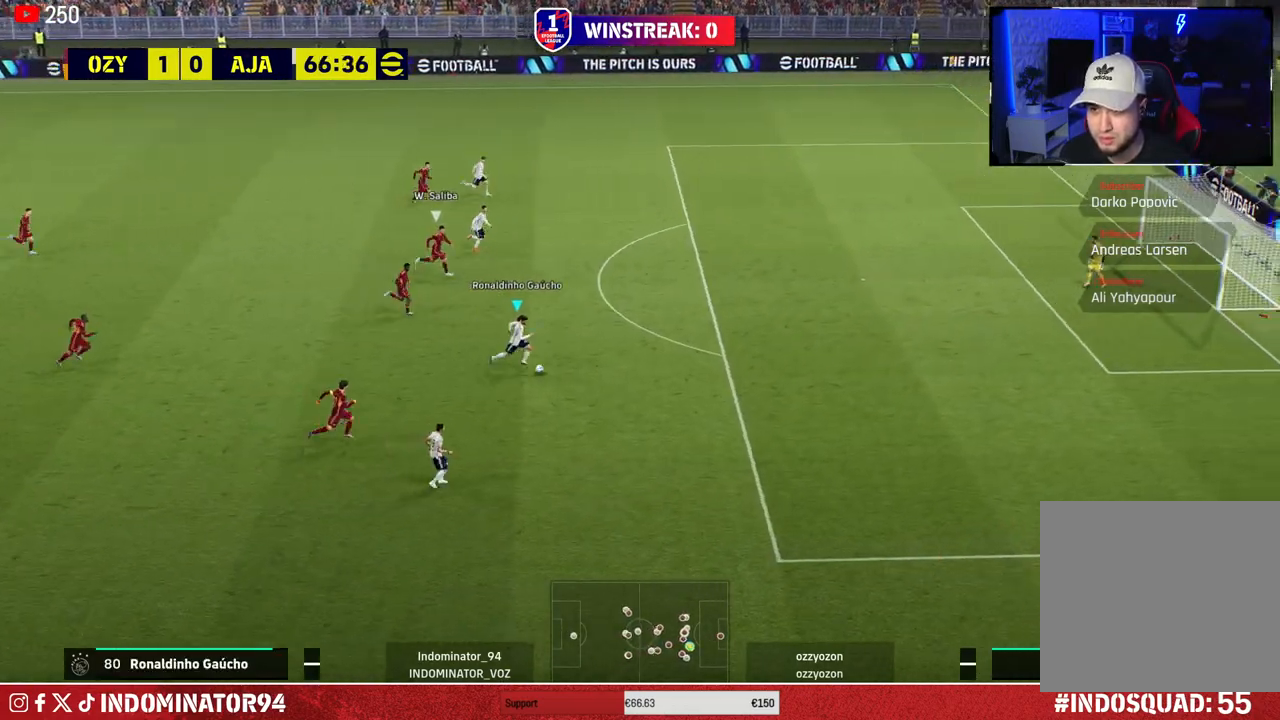
{"buttons": ["R1"], "left_stick": "right", "right_stick": "center", "events": []}
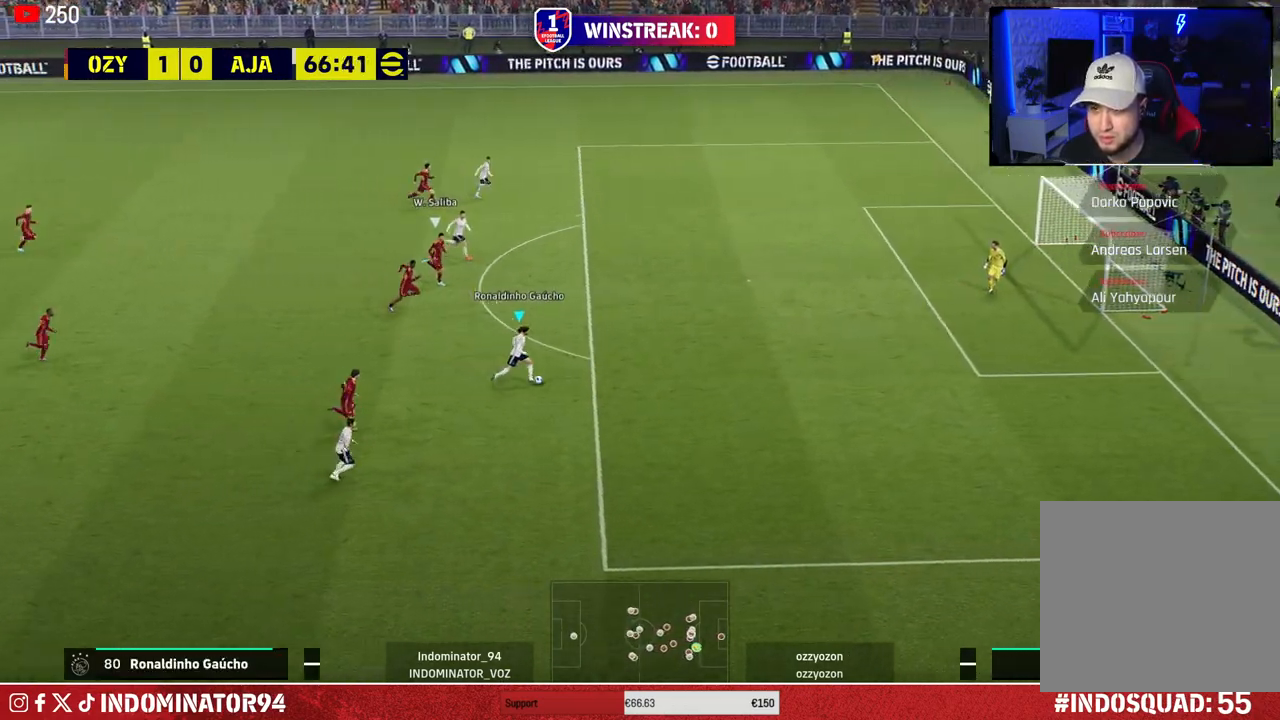
{"buttons": ["R1"], "left_stick": "right", "right_stick": "center", "events": []}
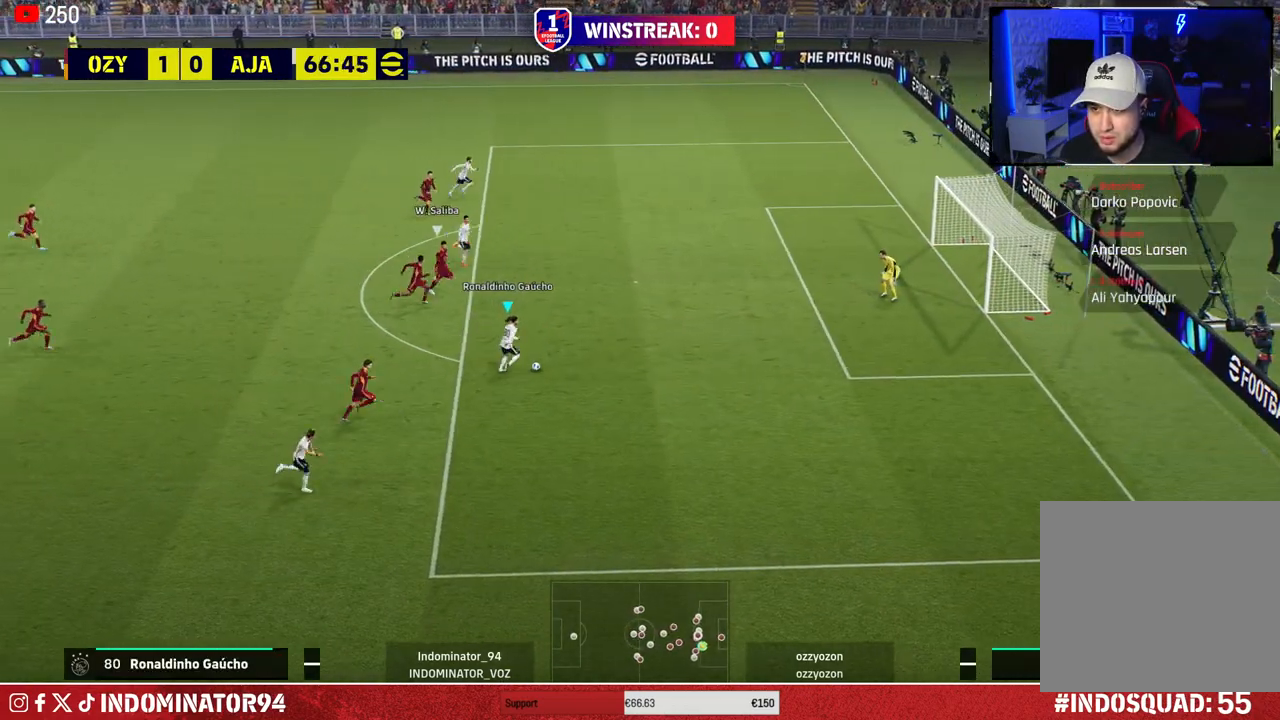
{"buttons": ["TRIANGLE"], "left_stick": "up", "right_stick": "center", "events": [[250, "R1", "up"], [450, "TRIANGLE", "down"], [450, "left_stick", "up"]]}
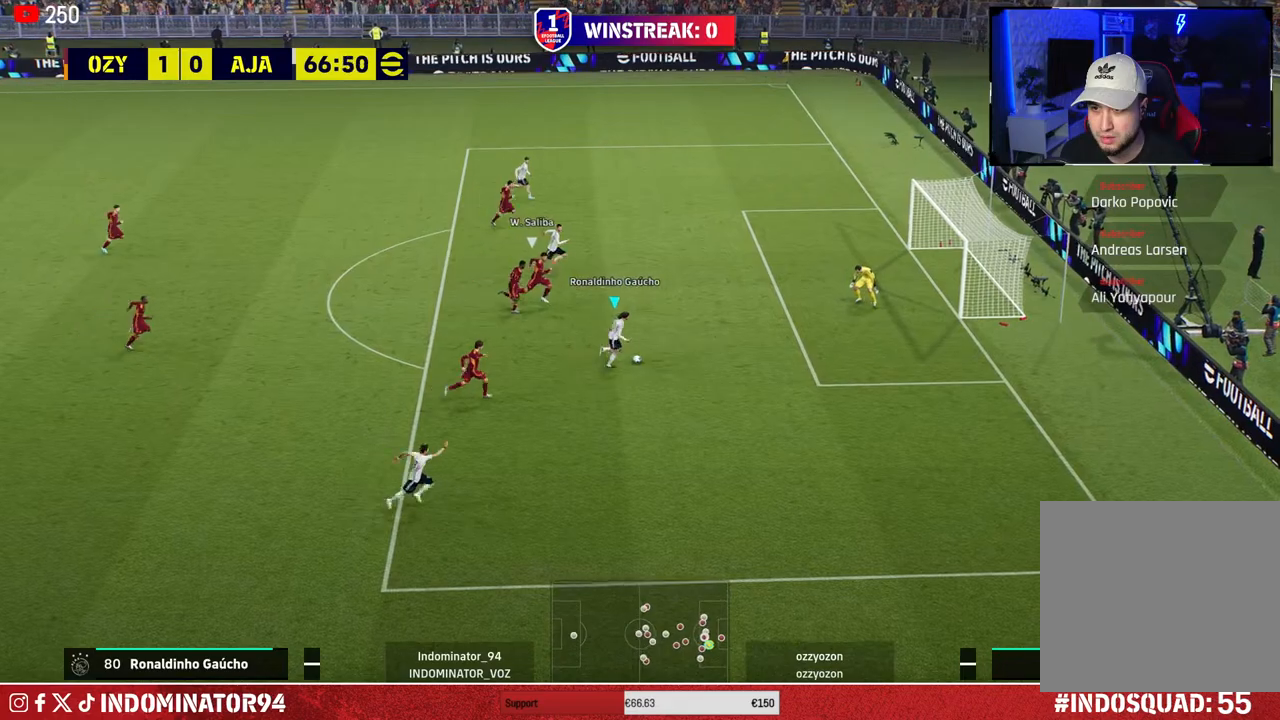
{"buttons": ["SQUARE"], "left_stick": "right", "right_stick": "center", "events": [[67, "TRIANGLE", "up"], [333, "left_stick", "up-right"], [433, "left_stick", "right"], [483, "SQUARE", "down"]]}
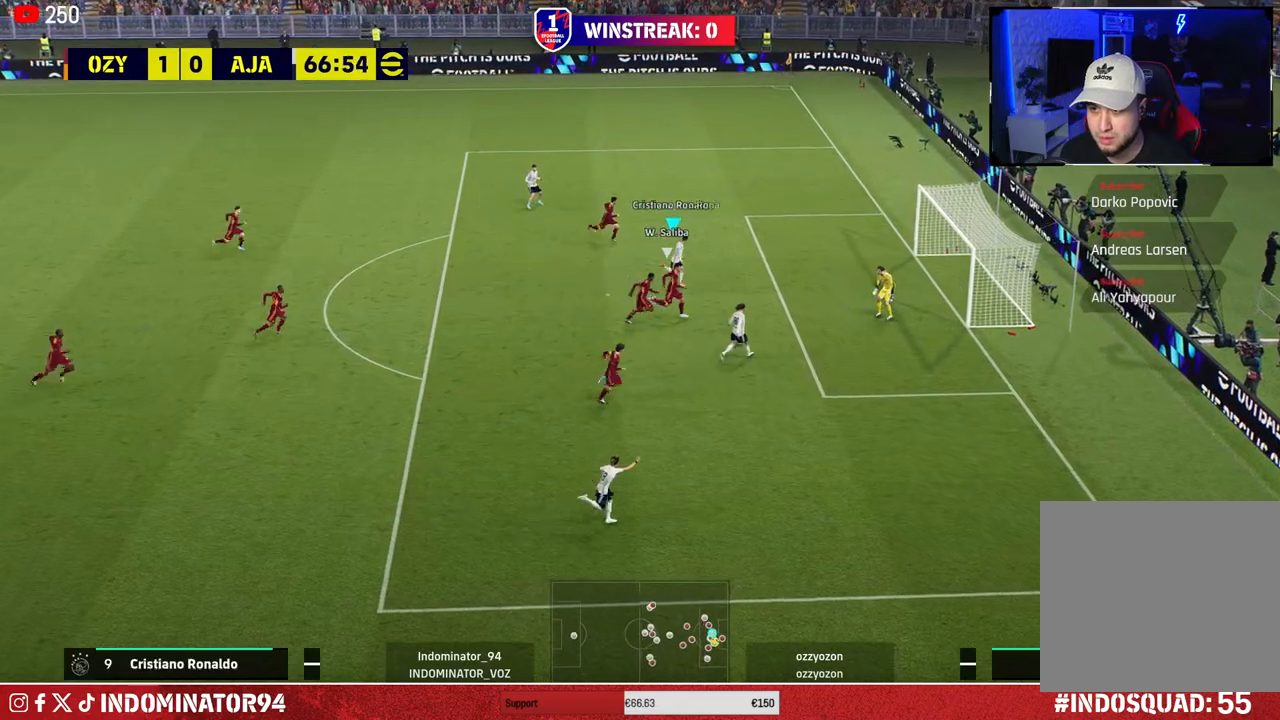
{"buttons": [], "left_stick": "right", "right_stick": "center", "events": [[83, "SQUARE", "up"]]}
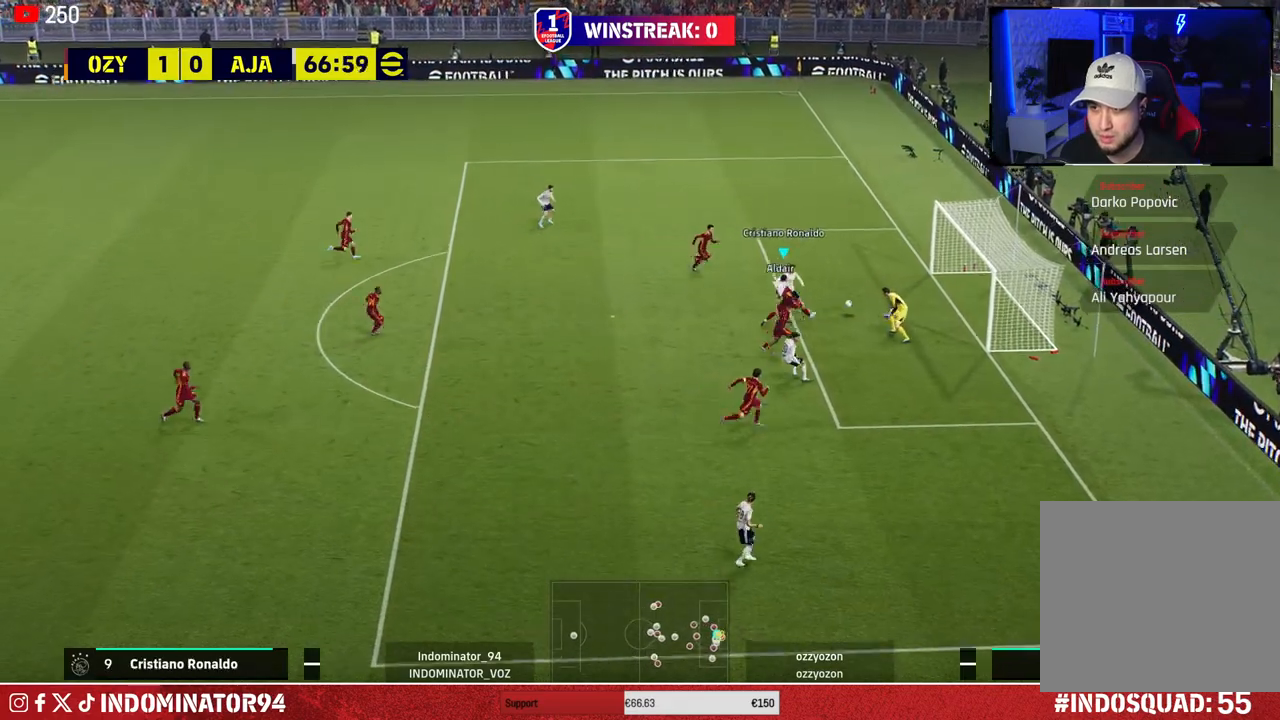
{"buttons": [], "left_stick": "center", "right_stick": "center", "events": [[283, "left_stick", "center"]]}
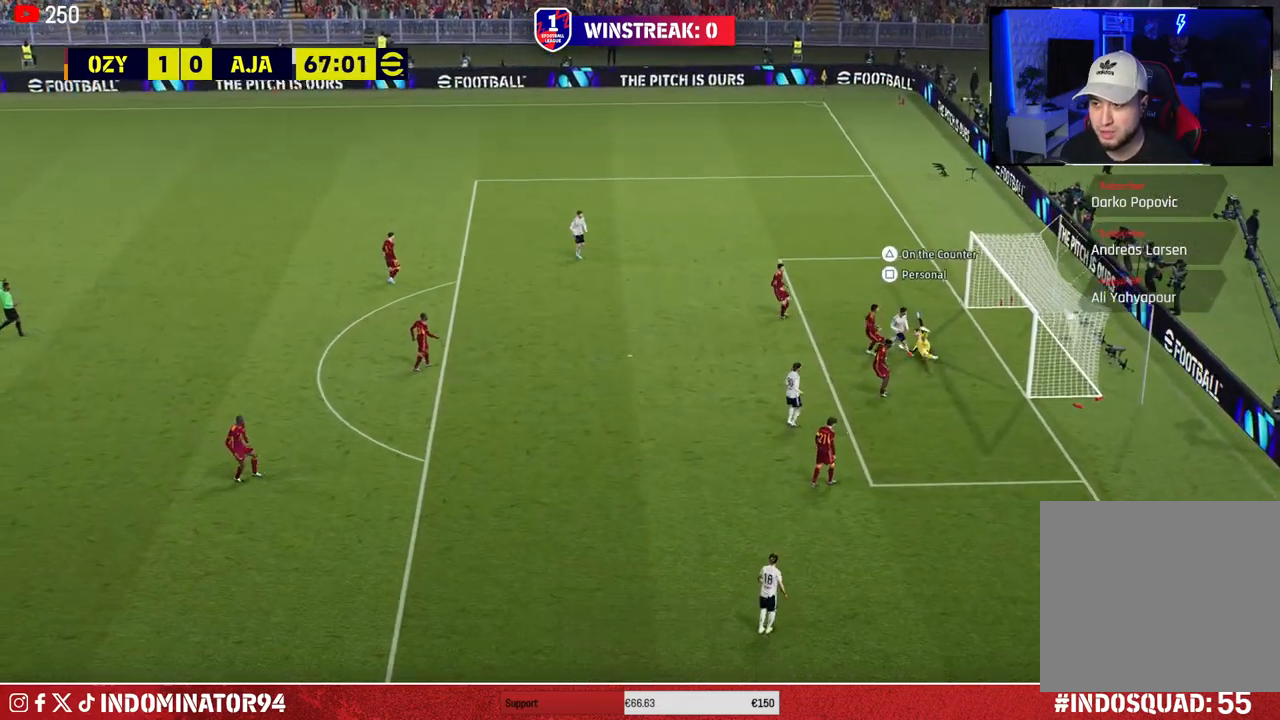
{"buttons": ["SQUARE"], "left_stick": "center", "right_stick": "center", "events": [[417, "SQUARE", "down"]]}
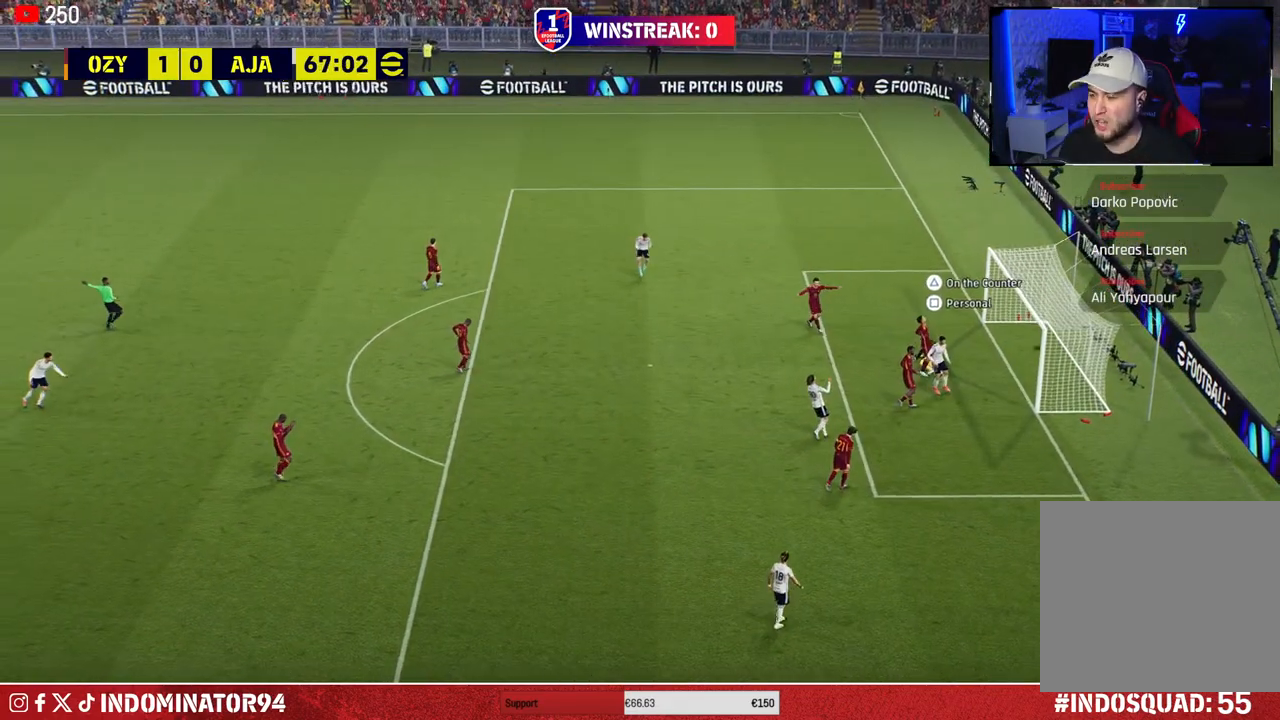
{"buttons": [], "left_stick": "center", "right_stick": "center", "events": [[33, "SQUARE", "up"], [117, "SQUARE", "down"], [200, "SQUARE", "up"]]}
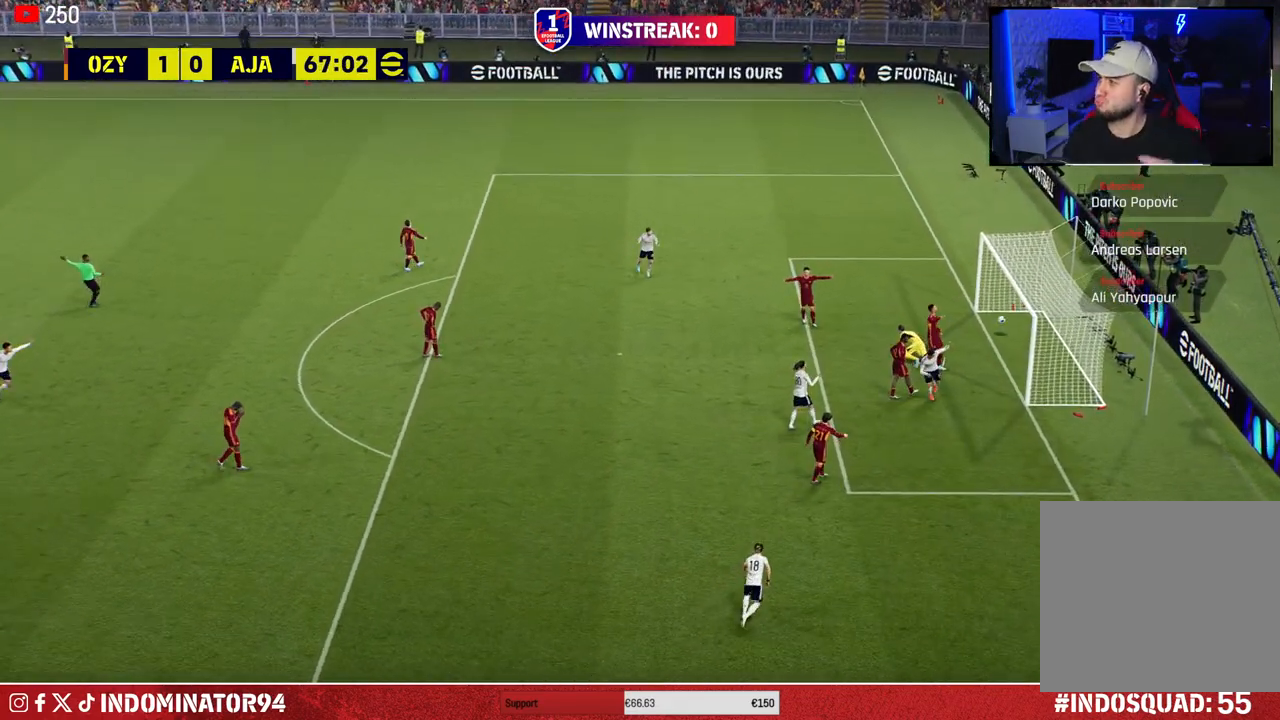
{"buttons": [], "left_stick": "center", "right_stick": "center", "events": []}
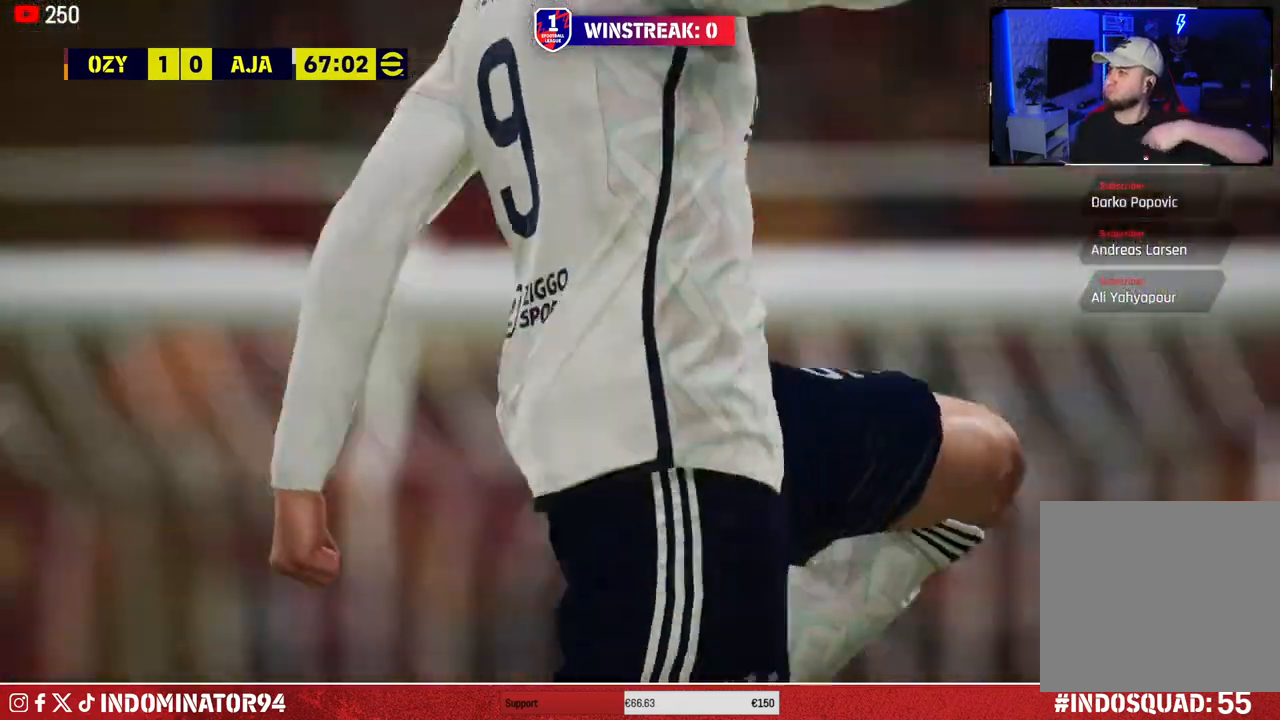
{"buttons": [], "left_stick": "center", "right_stick": "center", "events": []}
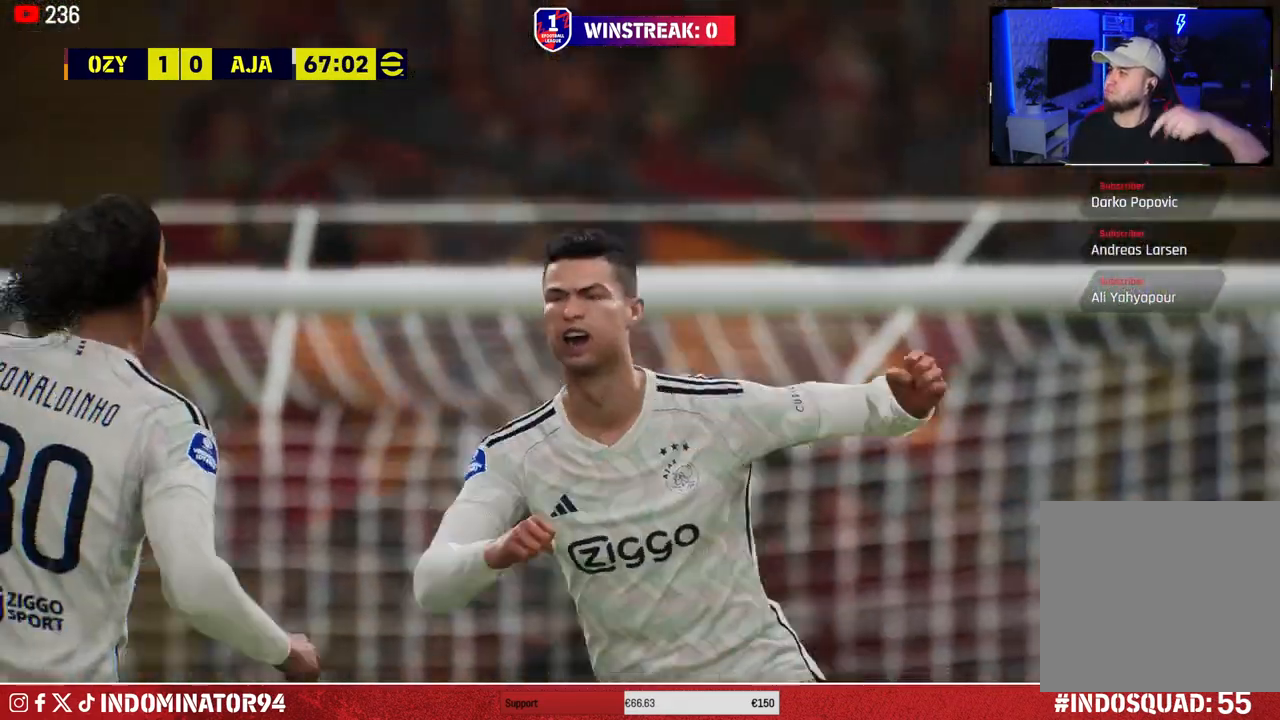
{"buttons": [], "left_stick": "center", "right_stick": "center", "events": []}